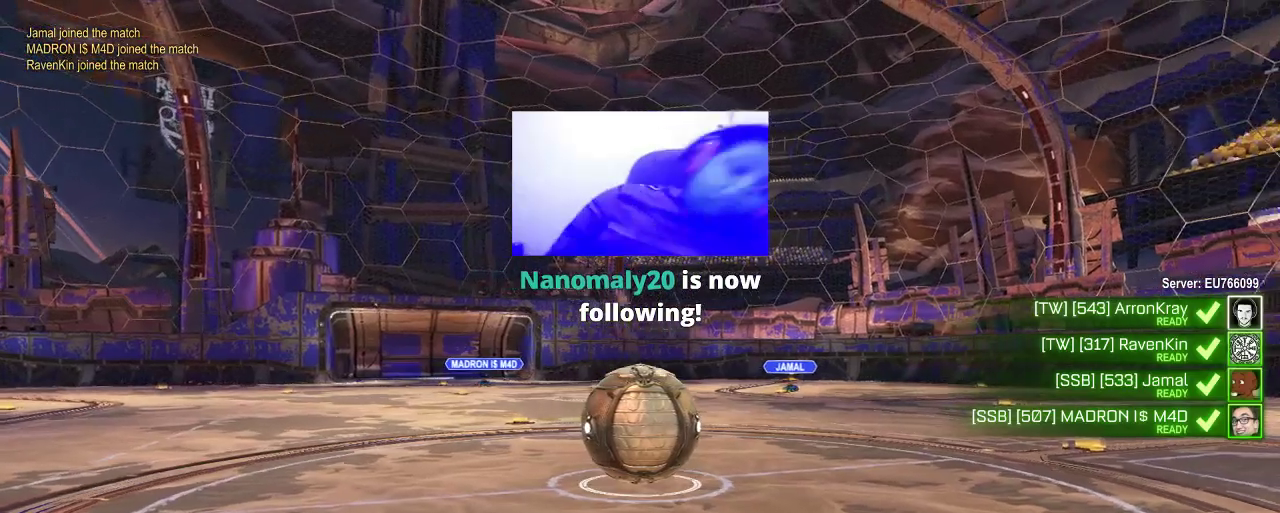
Gameplay with a controller (Xbox layout); each line is a JSON object with the inputs held at the frame after it. "events" lists button and stick changes between this image and that frame as [ms after this image, input, new state], when the widget could be followed in between.
{"buttons": [], "left_stick": "center", "right_stick": "center", "events": [[350, "Y", "down"], [483, "Y", "up"]]}
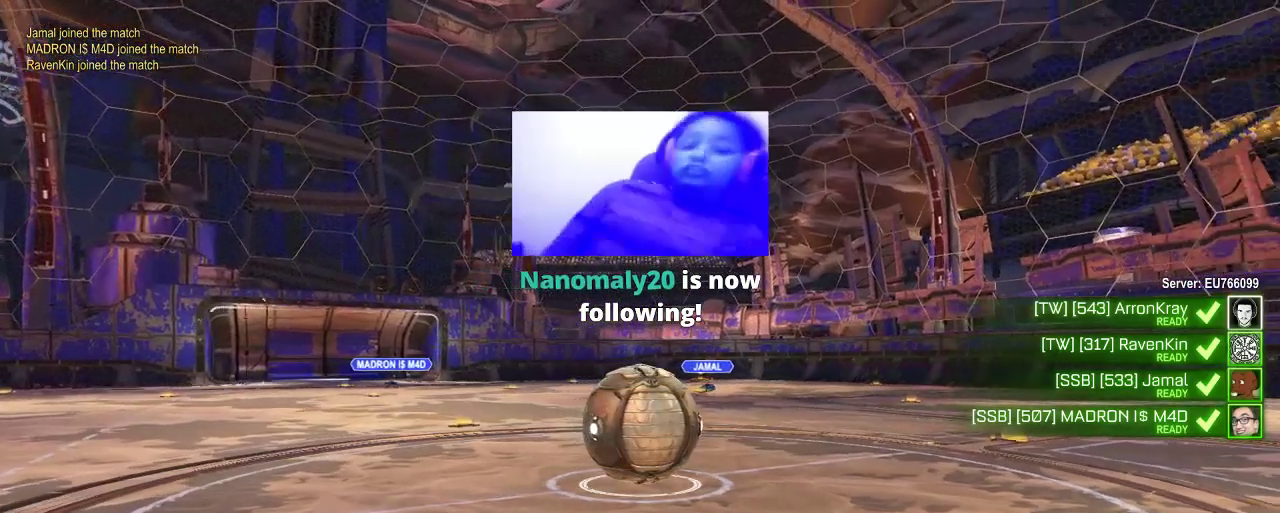
{"buttons": ["R2"], "left_stick": "center", "right_stick": "center", "events": [[217, "R2", "down"]]}
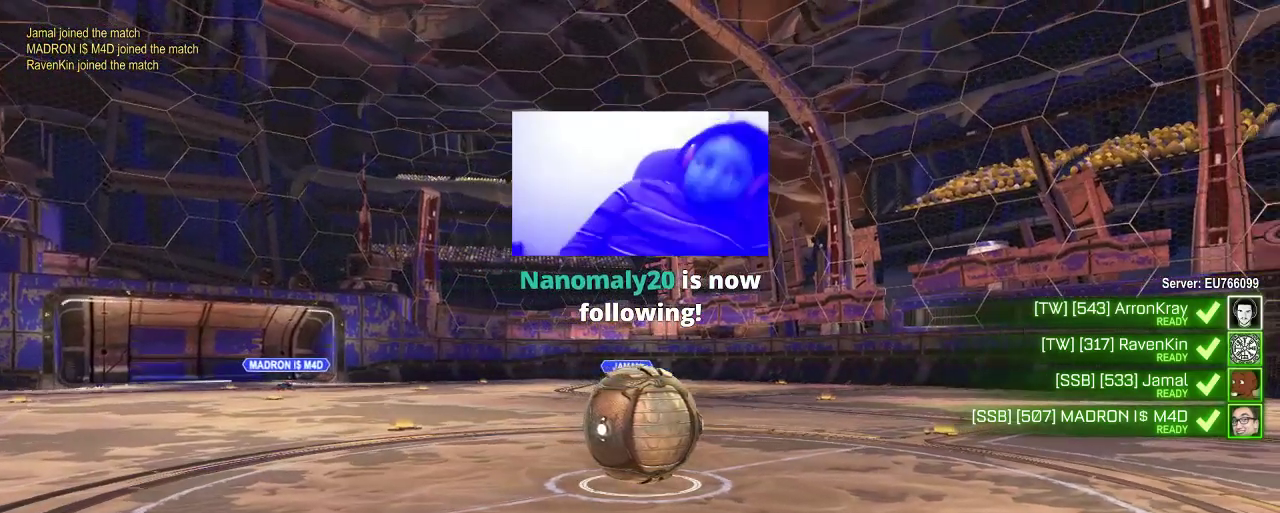
{"buttons": ["R2"], "left_stick": "center", "right_stick": "center", "events": []}
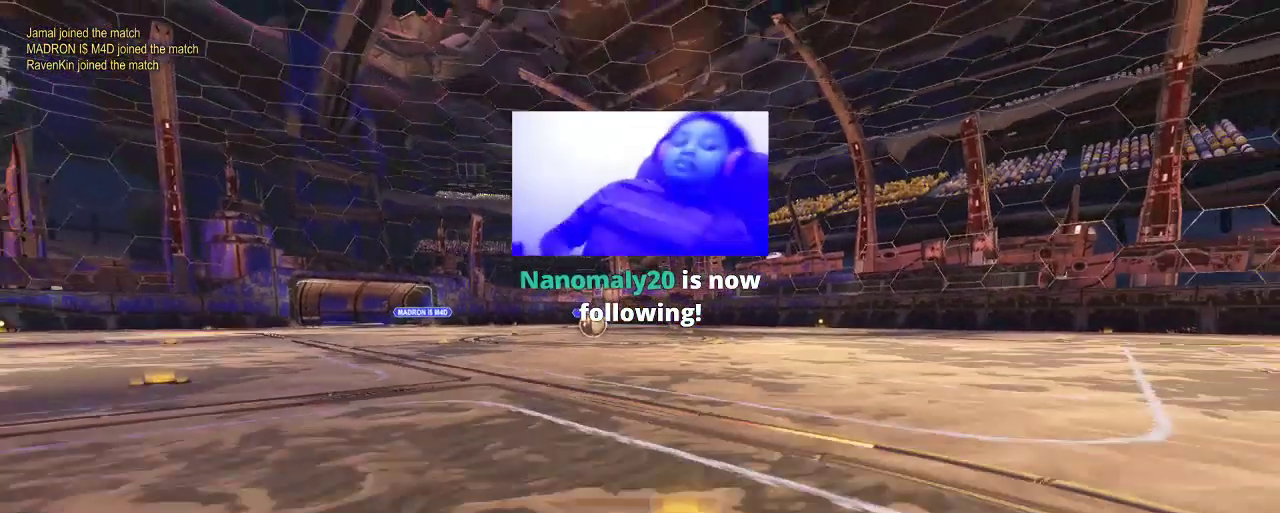
{"buttons": ["Y", "R2"], "left_stick": "center", "right_stick": "center", "events": [[417, "Y", "down"]]}
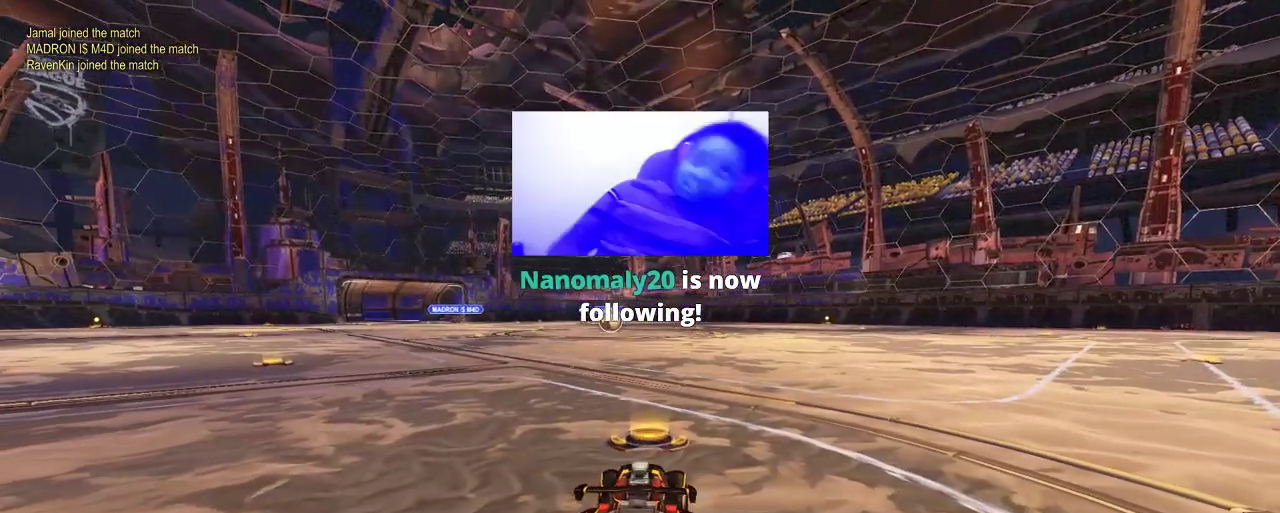
{"buttons": ["R2"], "left_stick": "center", "right_stick": "center", "events": [[50, "Y", "up"]]}
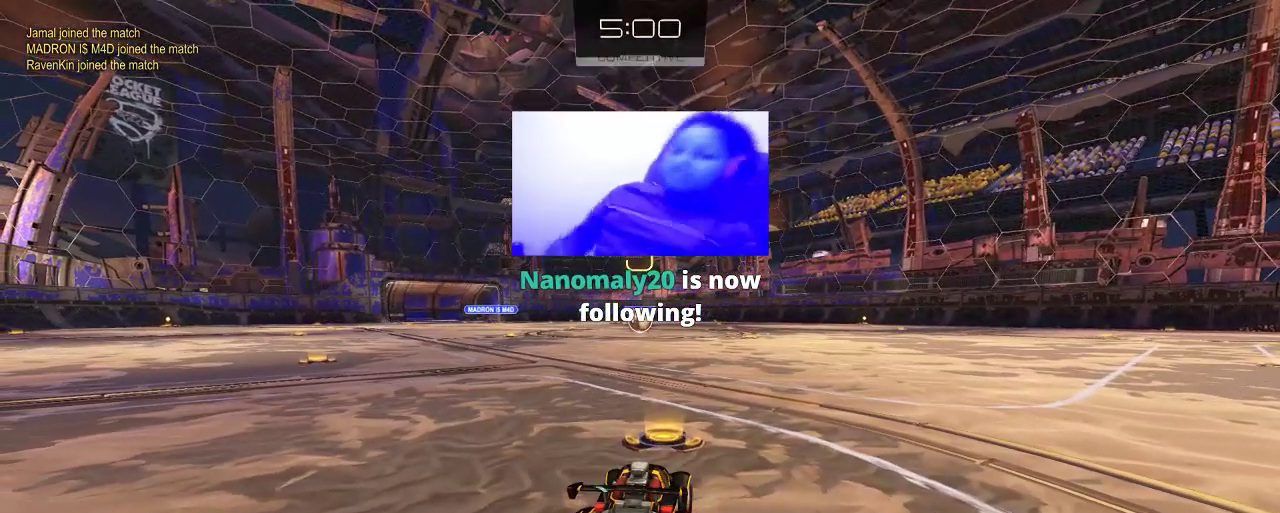
{"buttons": ["R2"], "left_stick": "center", "right_stick": "center", "events": [[83, "Y", "down"], [183, "Y", "up"]]}
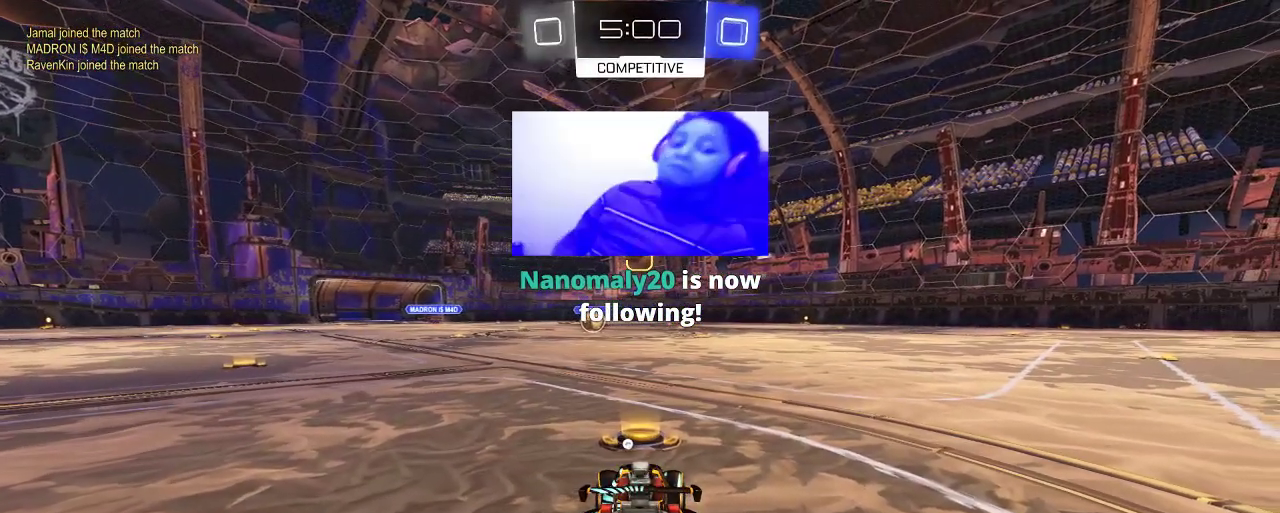
{"buttons": ["B", "R2"], "left_stick": "center", "right_stick": "center", "events": [[83, "B", "down"], [250, "left_stick", "up-left"], [350, "left_stick", "center"]]}
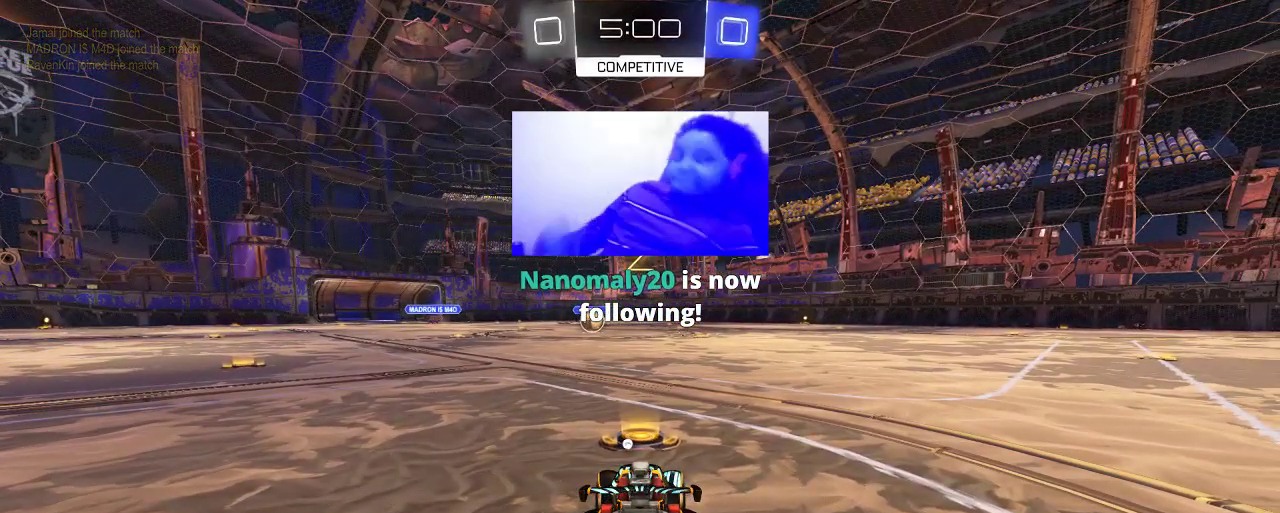
{"buttons": ["B", "R2"], "left_stick": "center", "right_stick": "center", "events": []}
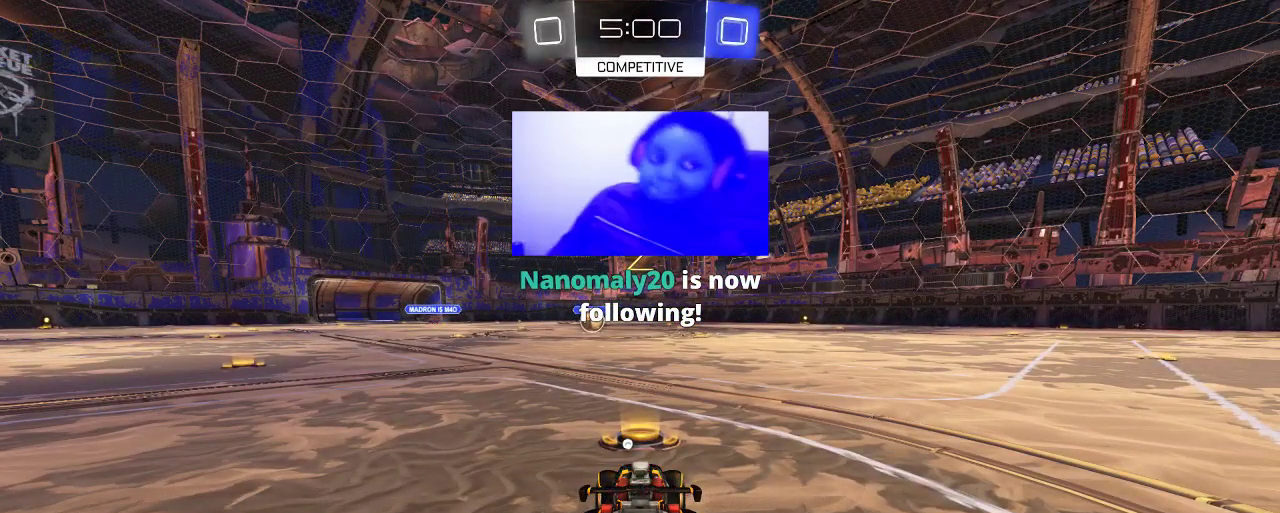
{"buttons": ["B", "R2"], "left_stick": "center", "right_stick": "center", "events": []}
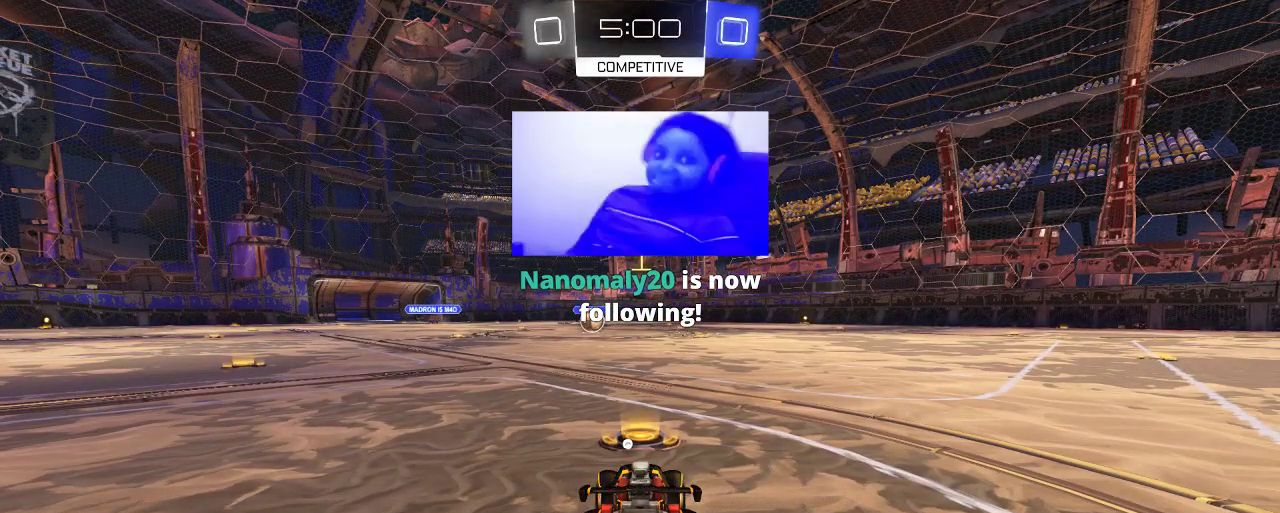
{"buttons": ["B", "R2"], "left_stick": "center", "right_stick": "center", "events": []}
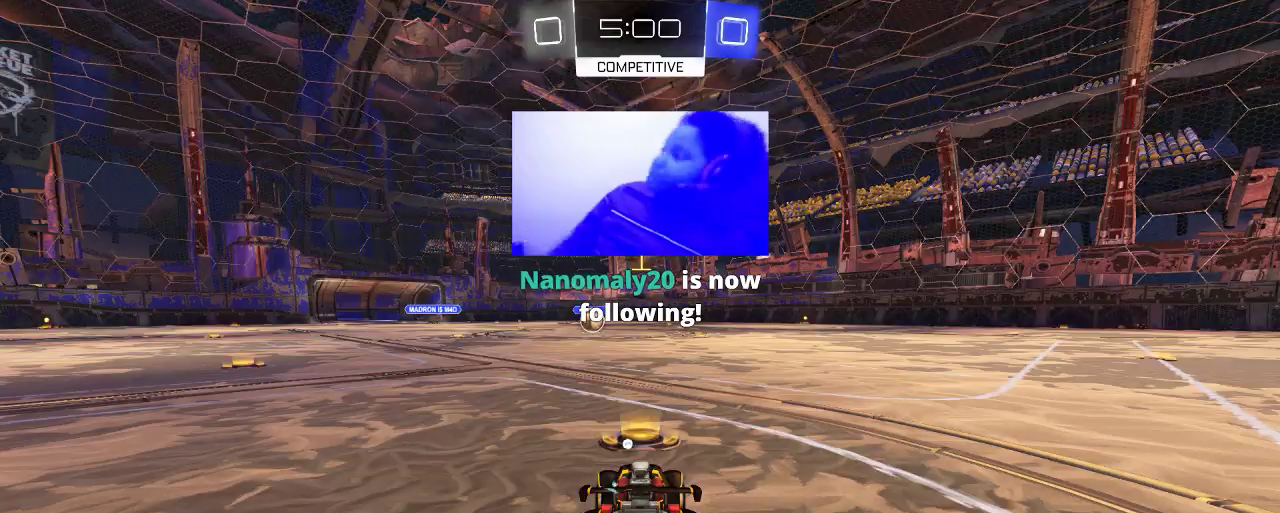
{"buttons": ["B", "R2"], "left_stick": "center", "right_stick": "center", "events": []}
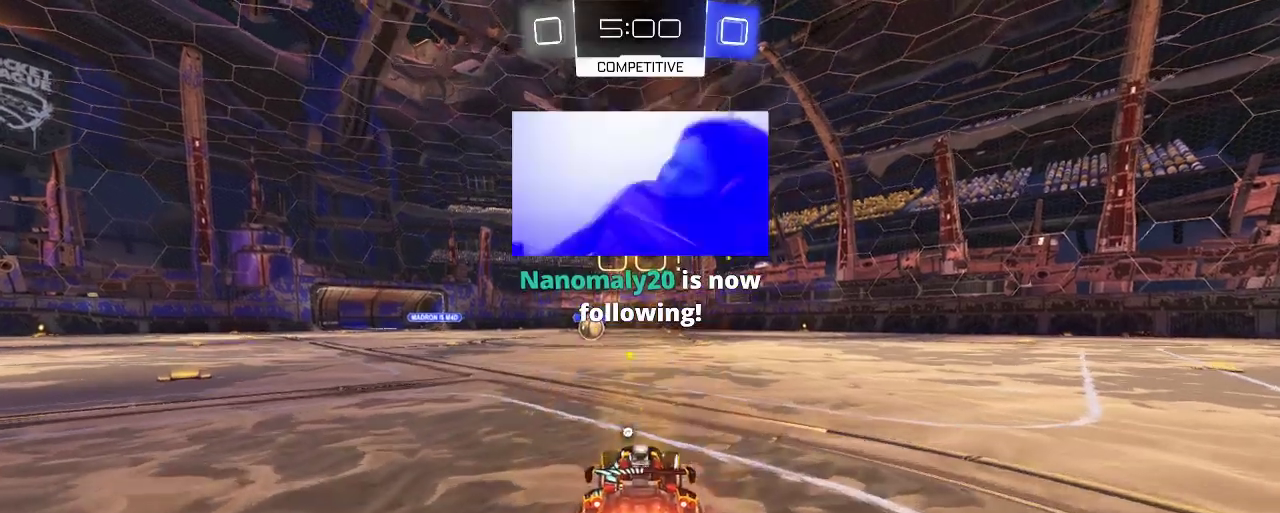
{"buttons": ["B", "R2"], "left_stick": "center", "right_stick": "center", "events": [[17, "left_stick", "left"], [150, "left_stick", "center"]]}
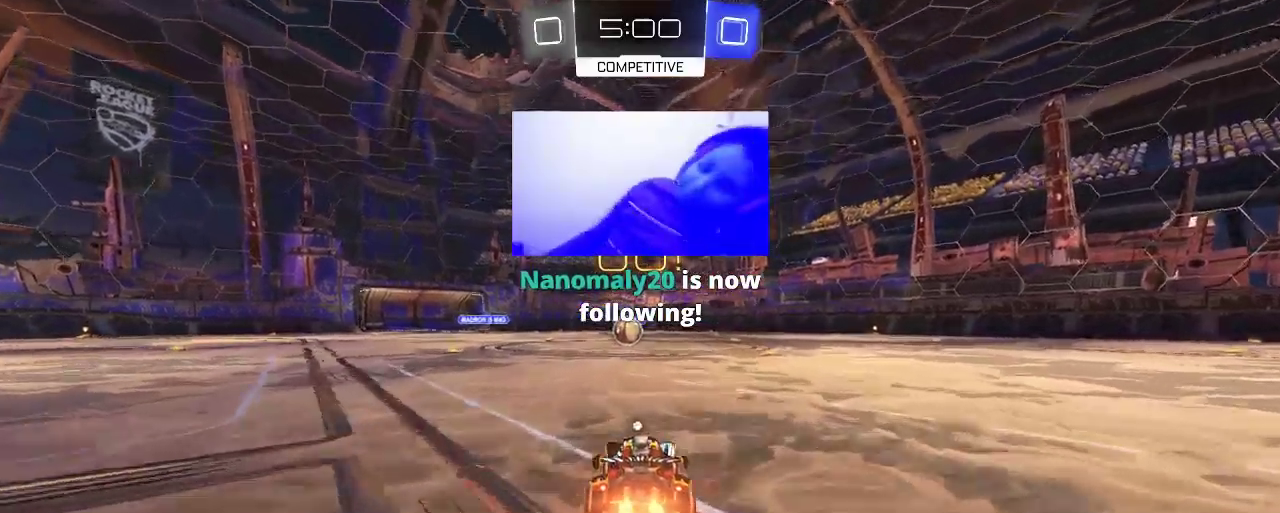
{"buttons": ["B", "R2"], "left_stick": "center", "right_stick": "center", "events": []}
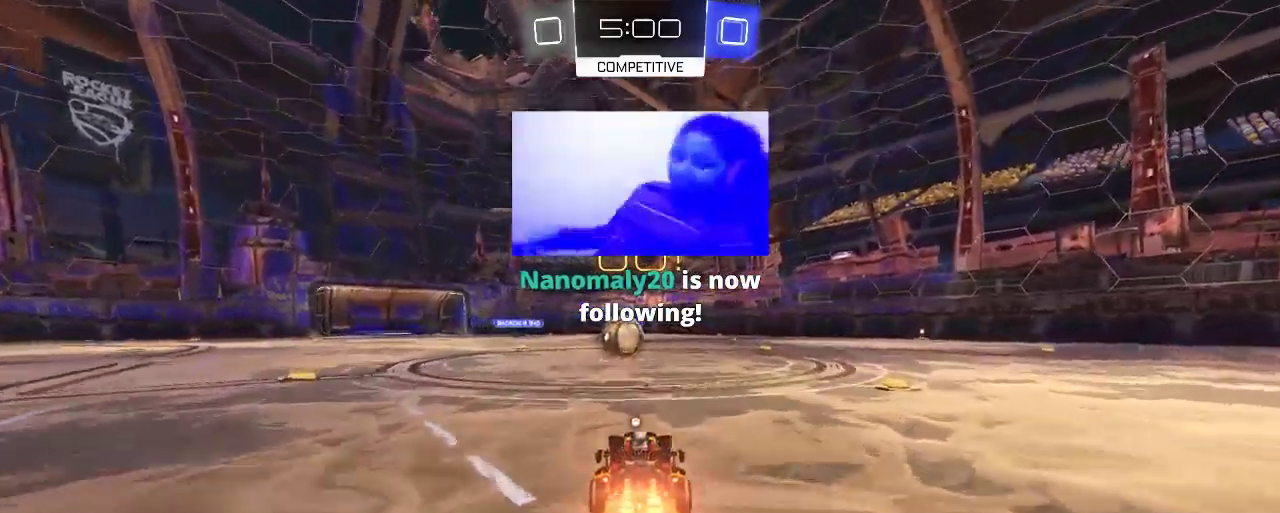
{"buttons": ["A", "B", "R2"], "left_stick": "up", "right_stick": "center", "events": [[317, "left_stick", "left"], [450, "A", "down"], [483, "left_stick", "up"]]}
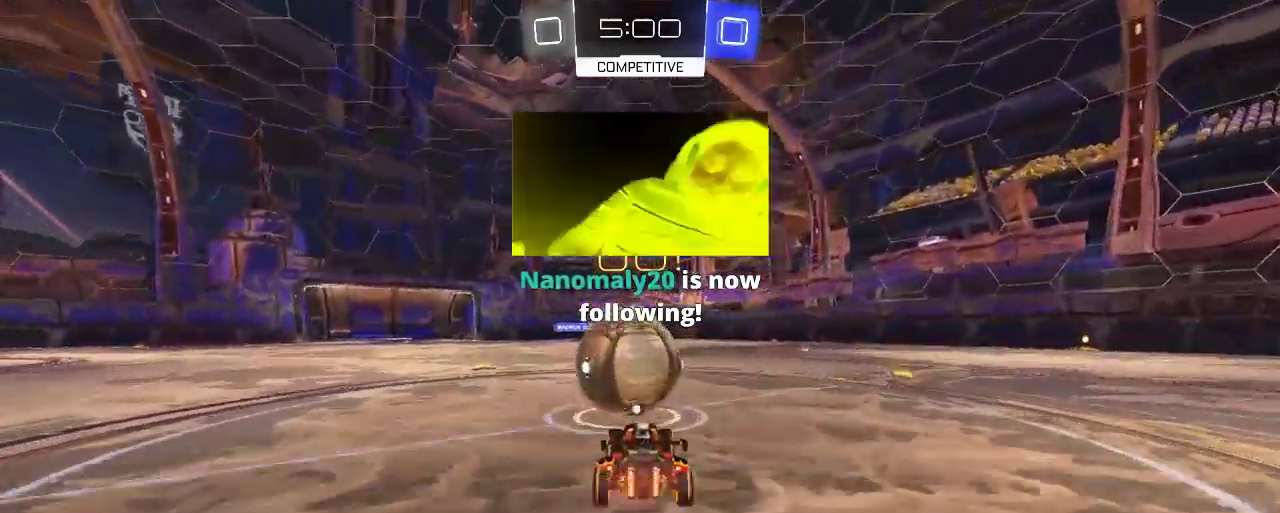
{"buttons": ["R2"], "left_stick": "up", "right_stick": "center", "events": [[50, "B", "up"], [83, "A", "up"], [150, "A", "down"], [217, "A", "up"], [283, "A", "down"], [417, "A", "up"]]}
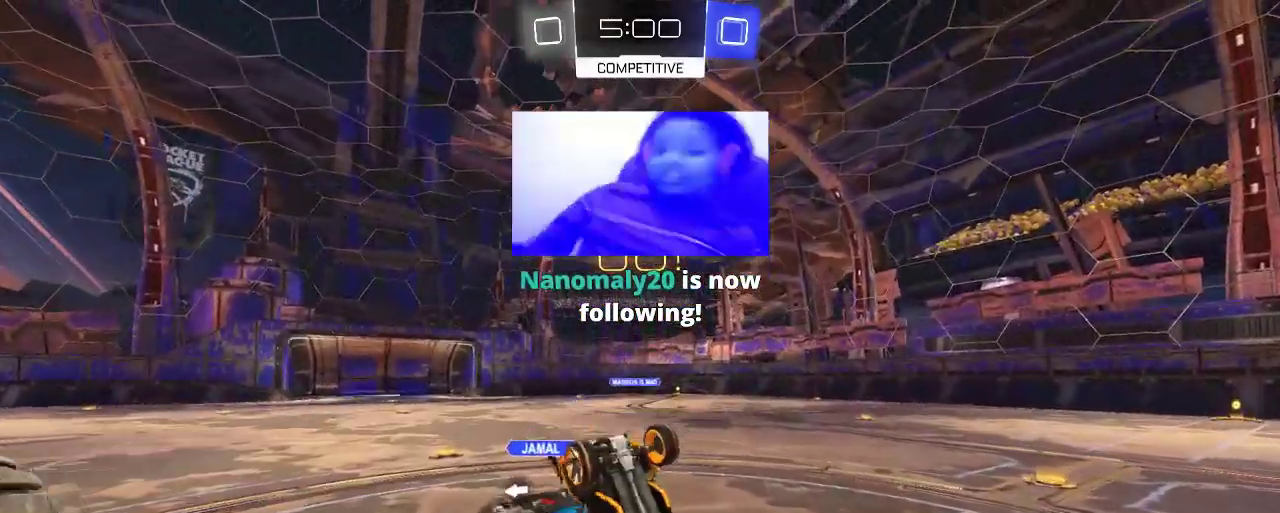
{"buttons": ["R2"], "left_stick": "right", "right_stick": "center", "events": [[17, "left_stick", "up-left"], [117, "Y", "down"], [217, "Y", "up"], [217, "left_stick", "center"], [350, "left_stick", "right"]]}
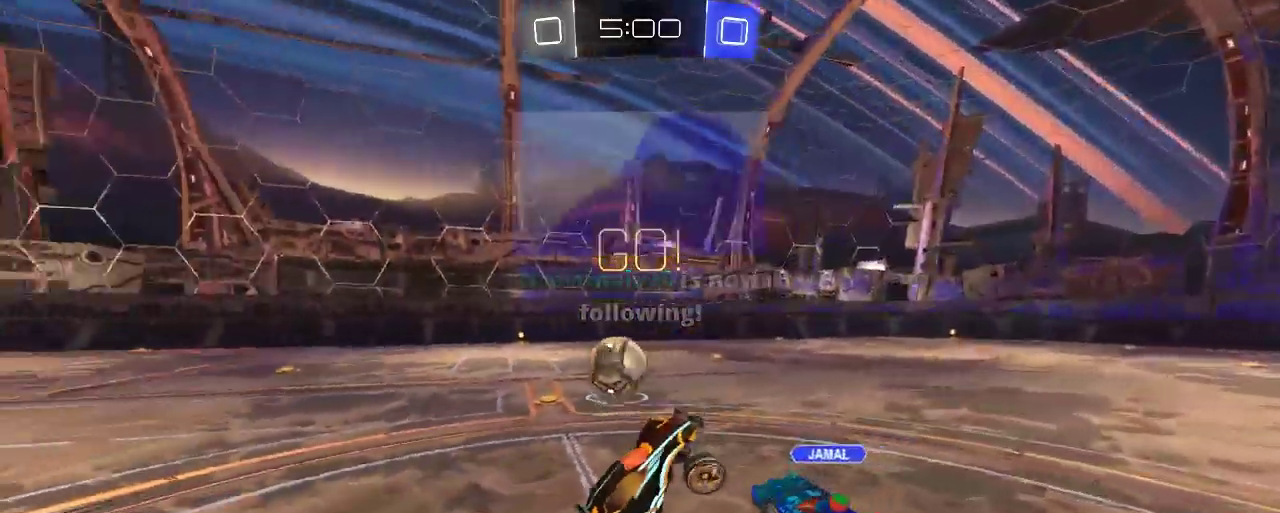
{"buttons": ["R2"], "left_stick": "right", "right_stick": "center", "events": [[283, "Y", "down"], [317, "left_stick", "center"], [383, "Y", "up"], [417, "left_stick", "right"]]}
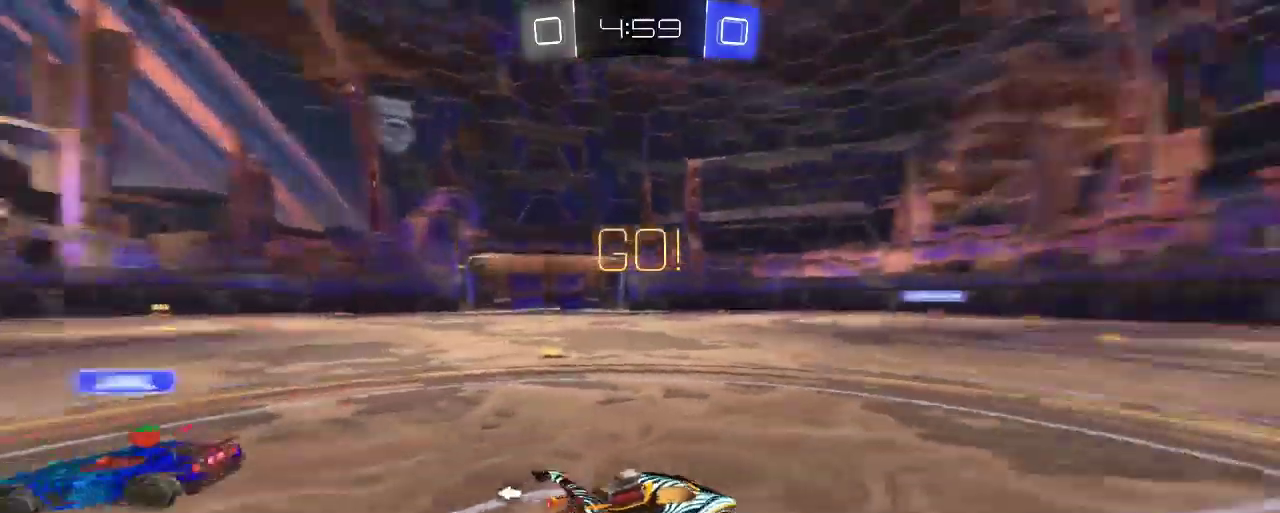
{"buttons": ["R2"], "left_stick": "up-left", "right_stick": "center", "events": [[283, "left_stick", "center"], [450, "left_stick", "up-left"]]}
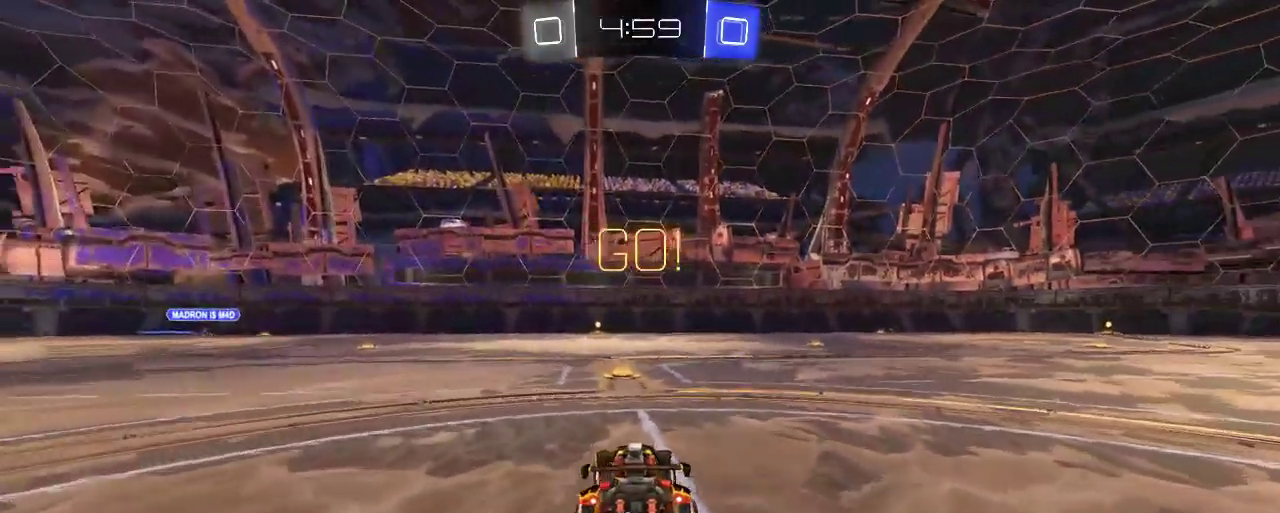
{"buttons": ["B", "R2"], "left_stick": "up", "right_stick": "center", "events": [[50, "B", "down"], [50, "left_stick", "center"], [483, "left_stick", "up"]]}
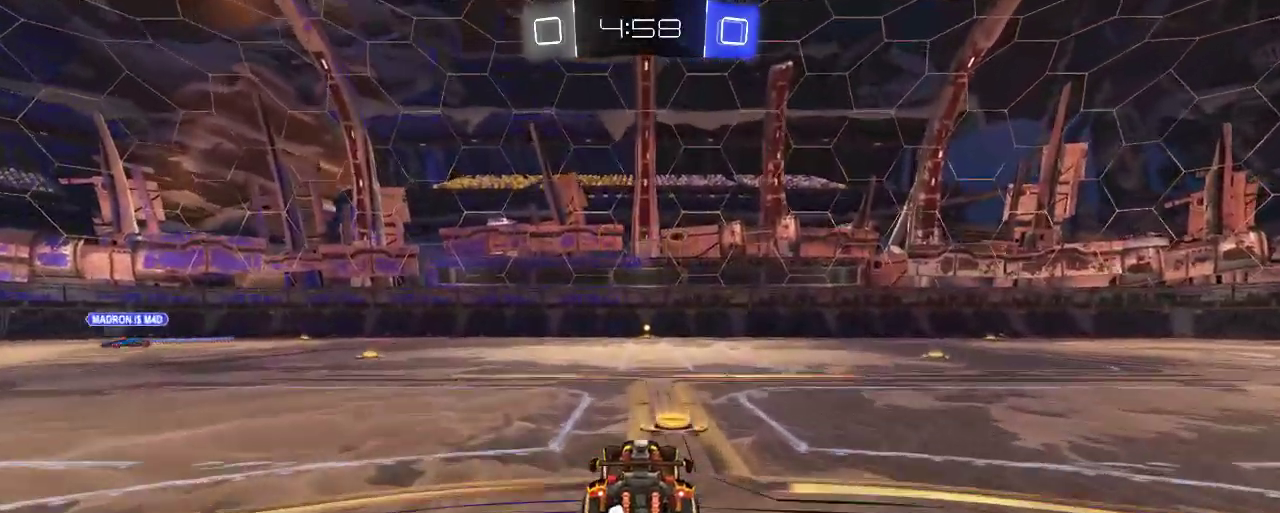
{"buttons": ["A", "R2"], "left_stick": "up", "right_stick": "center", "events": [[83, "B", "up"], [150, "A", "down"], [250, "A", "up"], [350, "A", "down"]]}
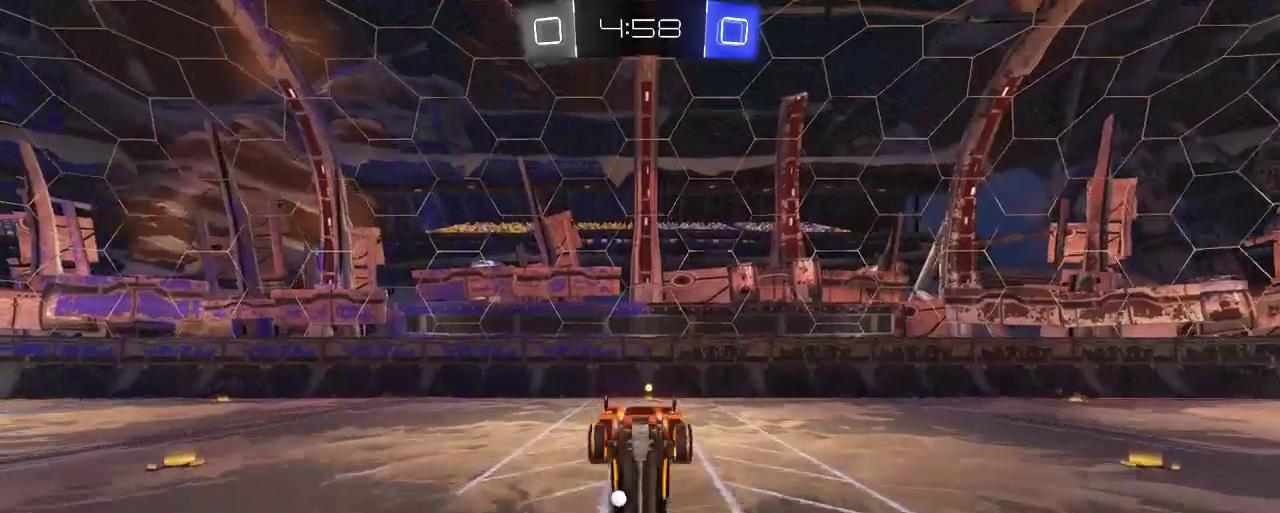
{"buttons": ["Y", "R2"], "left_stick": "center", "right_stick": "center", "events": [[117, "A", "up"], [383, "left_stick", "center"], [417, "Y", "down"]]}
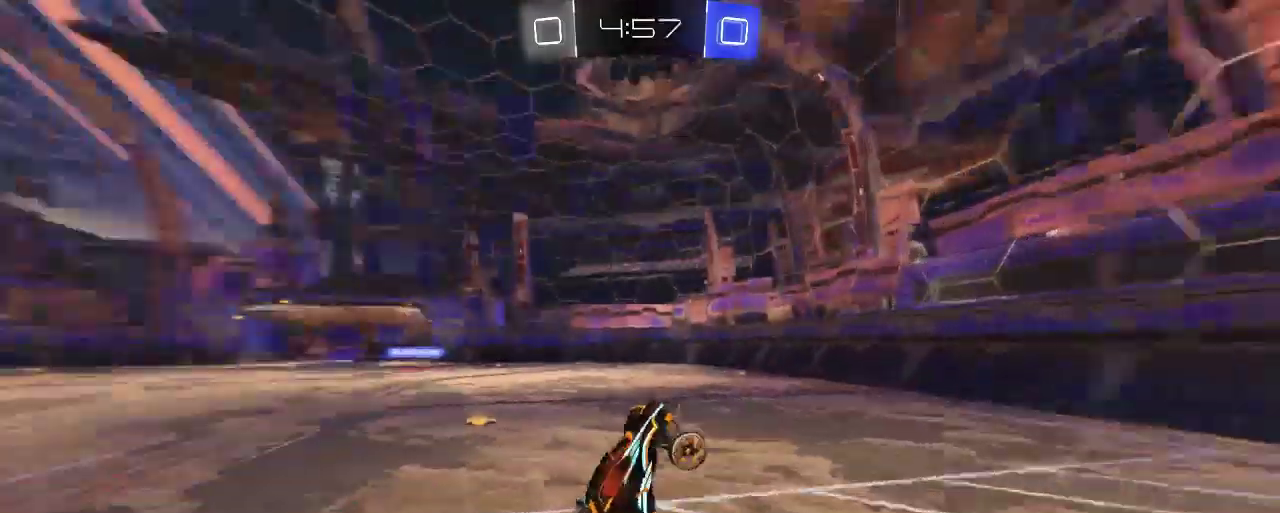
{"buttons": ["R2"], "left_stick": "center", "right_stick": "center", "events": [[17, "Y", "up"]]}
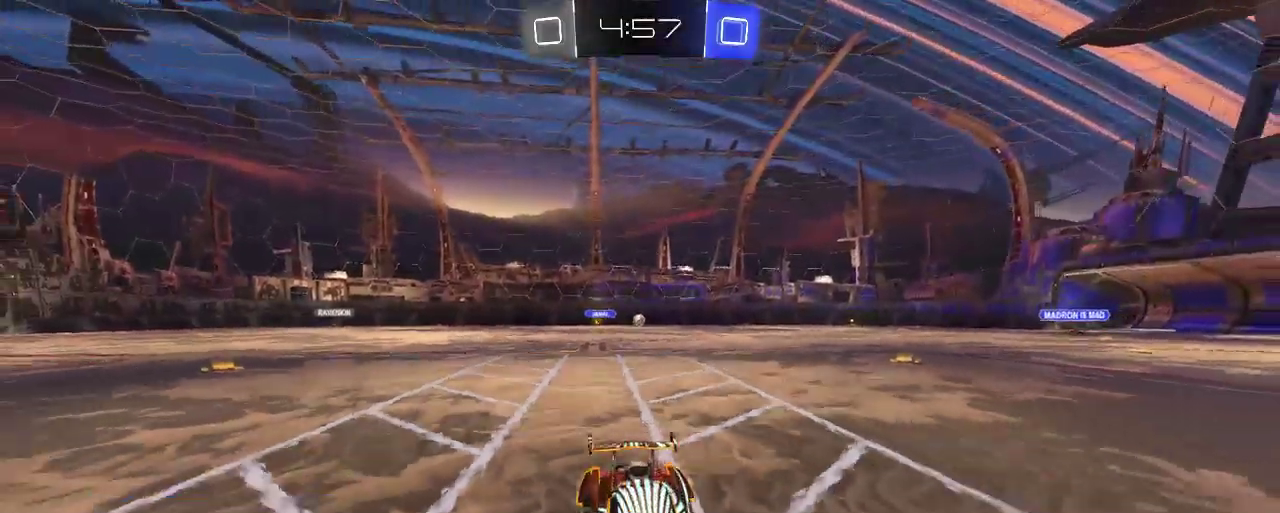
{"buttons": ["R2"], "left_stick": "right", "right_stick": "center", "events": [[50, "left_stick", "right"], [283, "X", "down"], [483, "X", "up"]]}
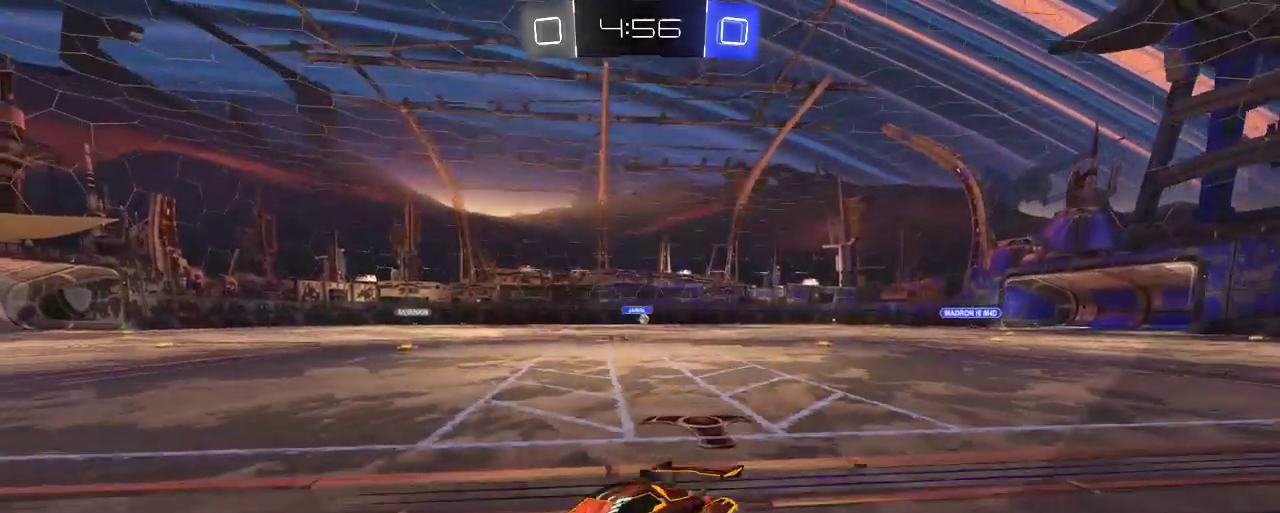
{"buttons": ["R2"], "left_stick": "right", "right_stick": "center", "events": []}
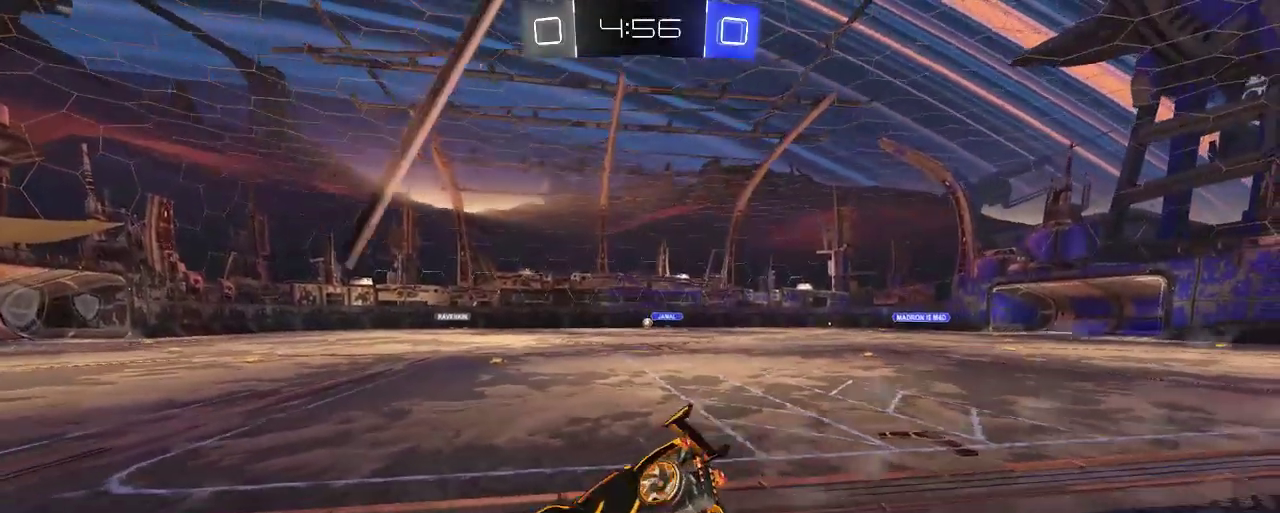
{"buttons": ["R2"], "left_stick": "center", "right_stick": "center", "events": [[217, "left_stick", "center"]]}
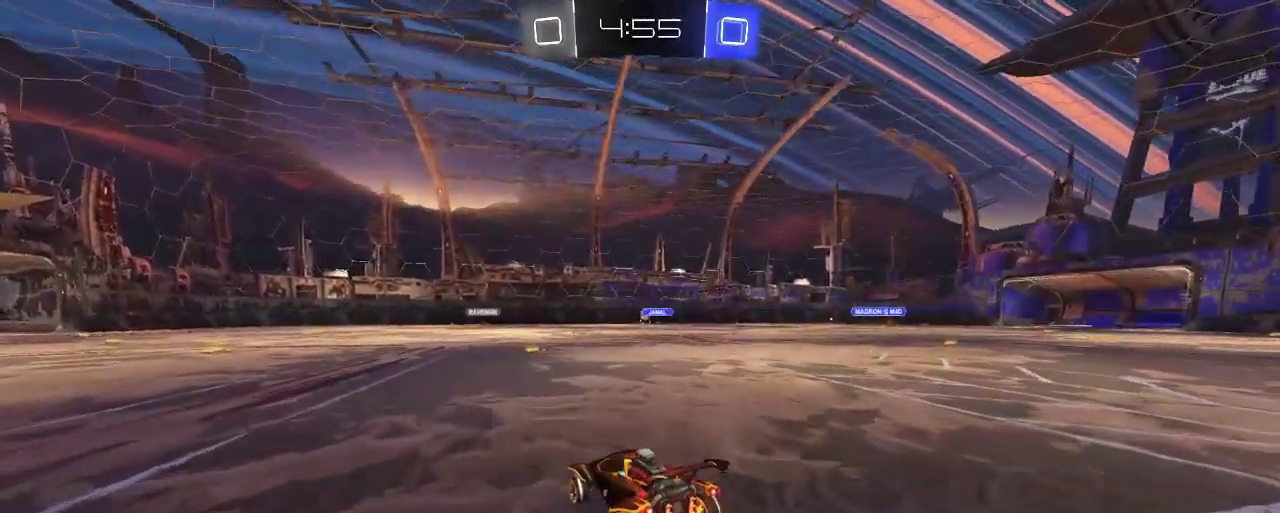
{"buttons": ["R2"], "left_stick": "center", "right_stick": "center", "events": [[83, "left_stick", "up-left"], [217, "left_stick", "center"]]}